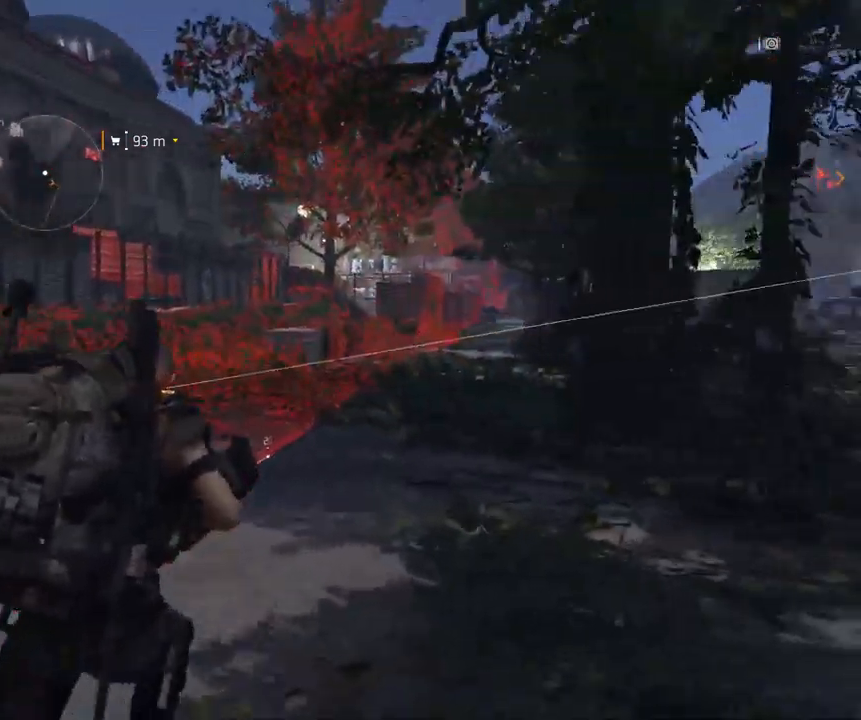
Gameplay with a controller (Xbox layout); each line is a JSON object with the inputs held at the frame after it. "events" lists button and stick changes between this image and that frame as [ms after this image, input, new state], when the widget could be followed in between. Not read: DPAD_DOWN DPAD_LEFT DPAD_RIGHT DPAD_UP HOME L1 L2 L3 R1 R2 R3 other_buttons right_stick.
{"buttons": [], "left_stick": "center", "events": []}
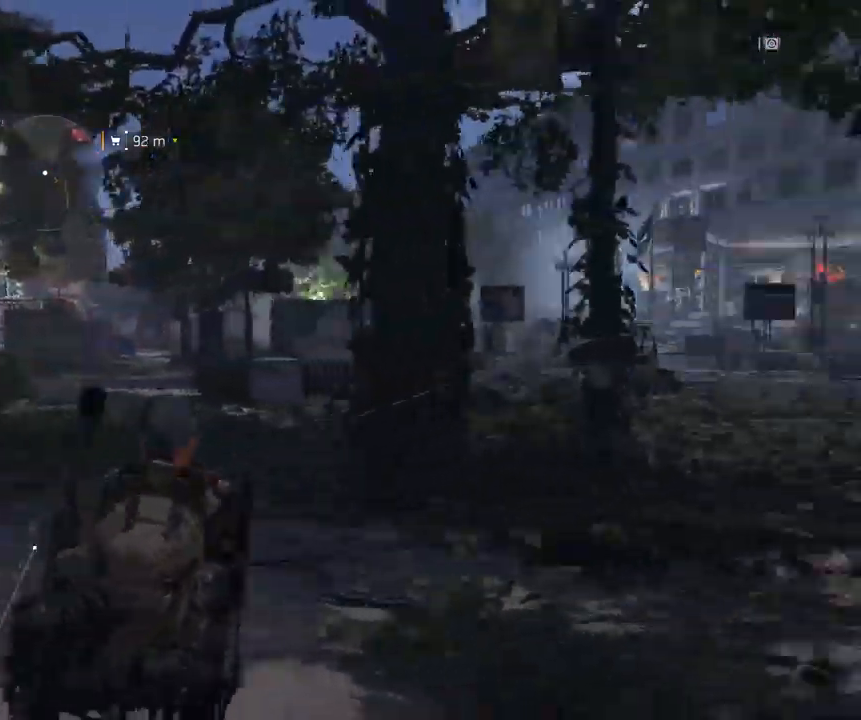
{"buttons": [], "left_stick": "center", "events": []}
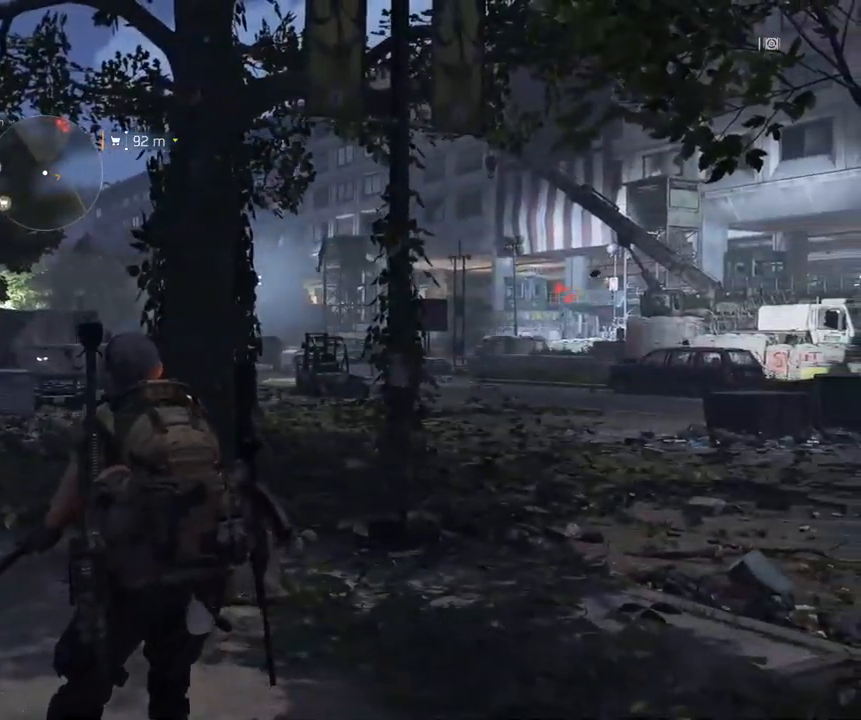
{"buttons": [], "left_stick": "up", "events": [[50, "left_stick", "up"]]}
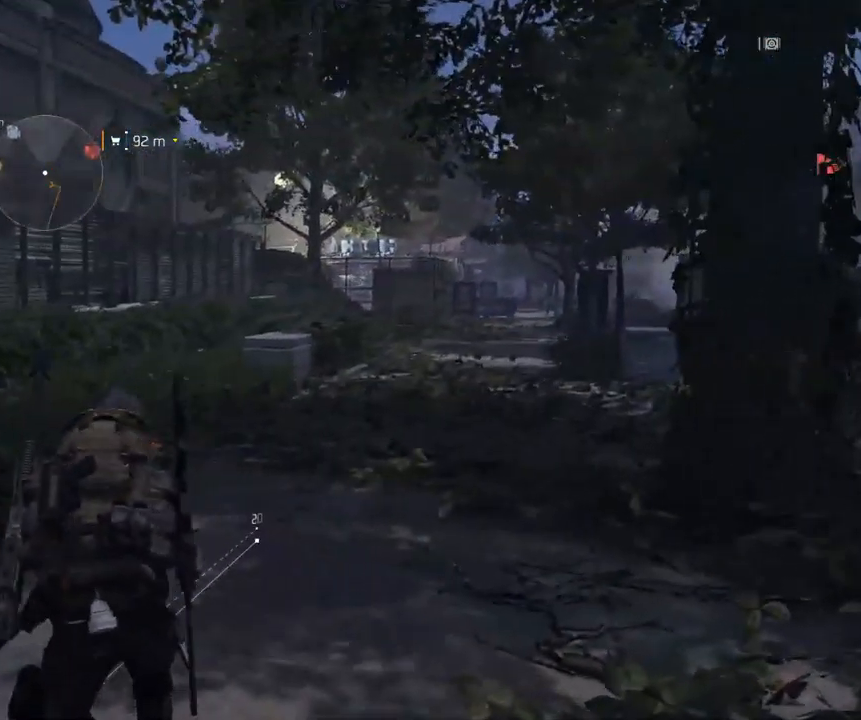
{"buttons": [], "left_stick": "up", "events": []}
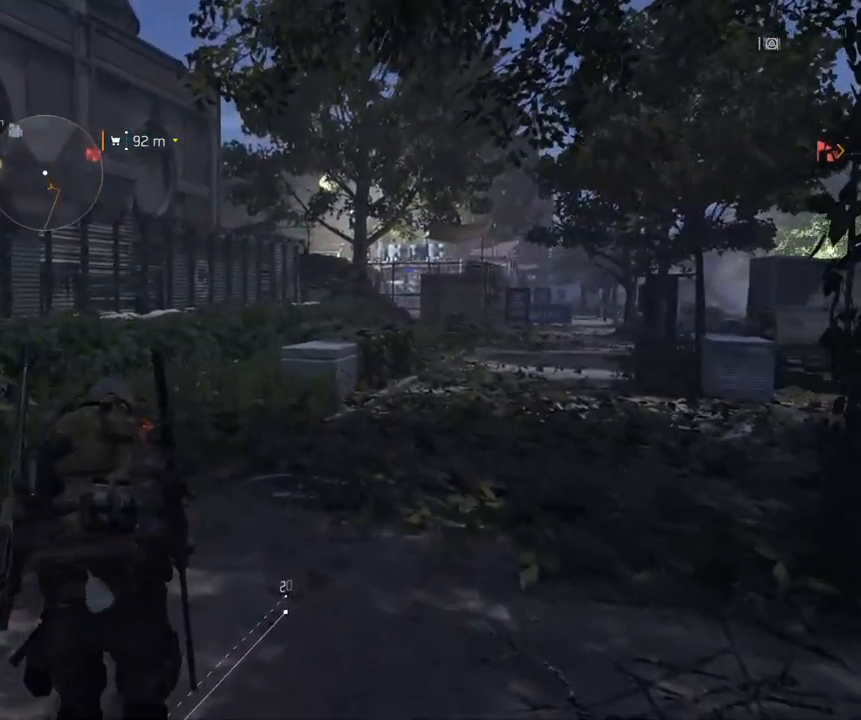
{"buttons": [], "left_stick": "up", "events": []}
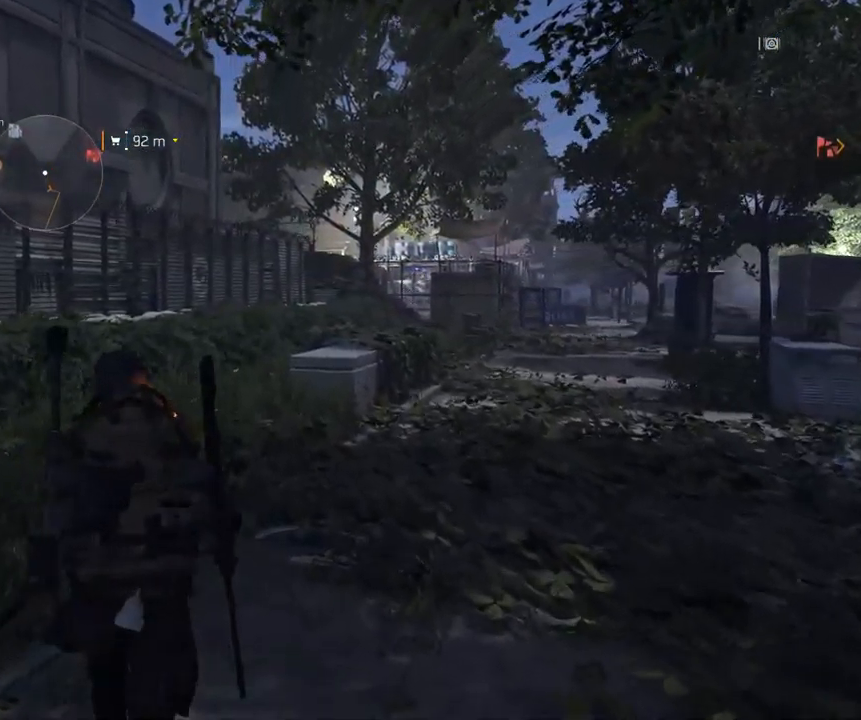
{"buttons": [], "left_stick": "center", "events": [[450, "left_stick", "center"]]}
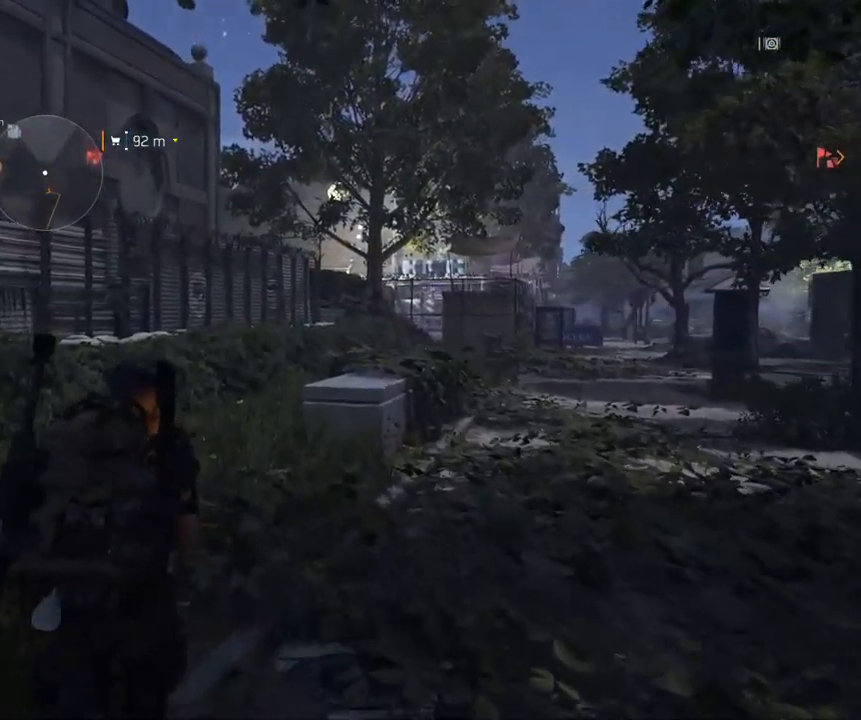
{"buttons": [], "left_stick": "up", "events": [[233, "left_stick", "up"]]}
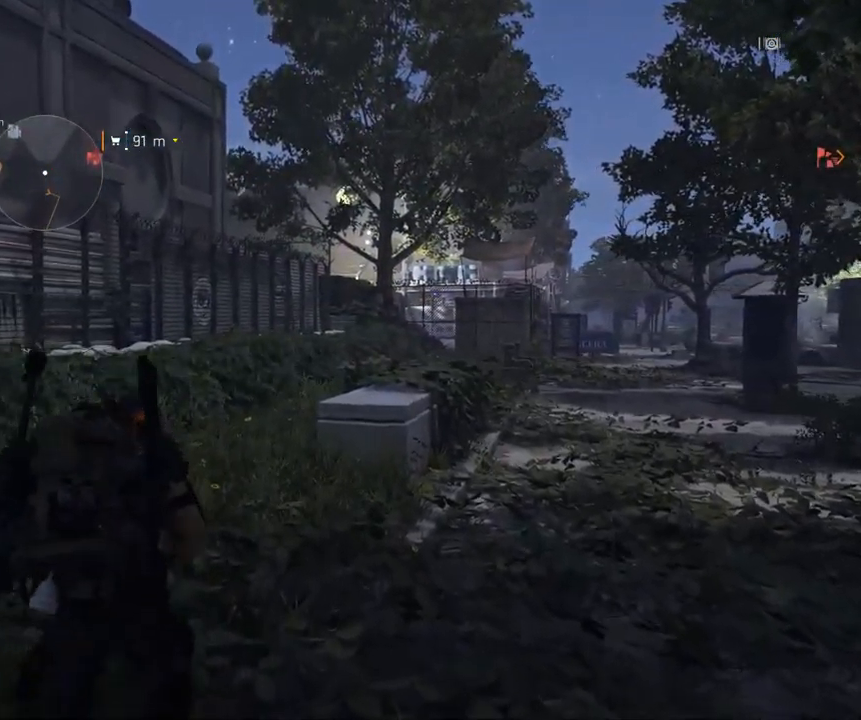
{"buttons": [], "left_stick": "up", "events": []}
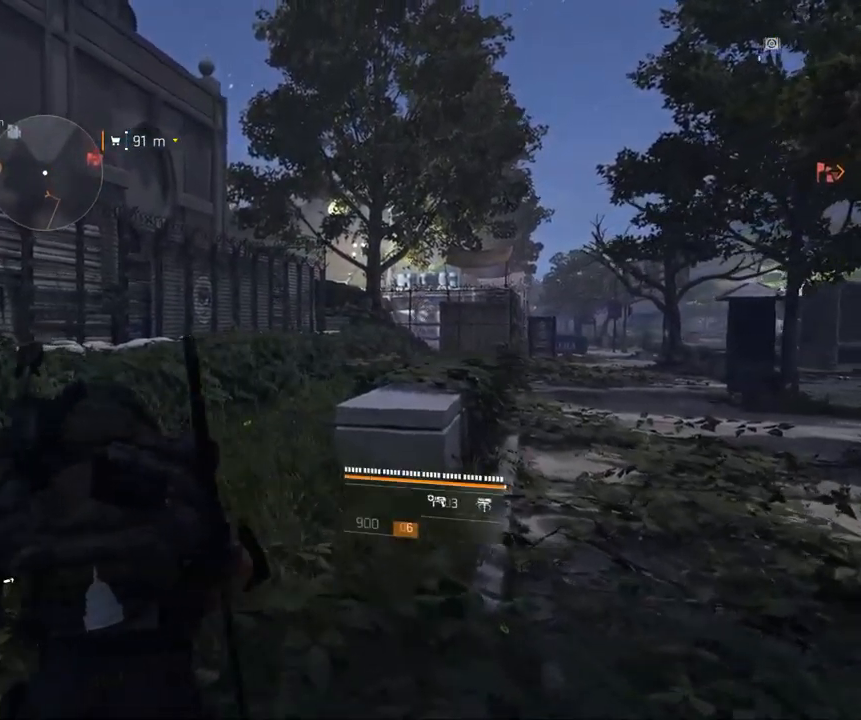
{"buttons": [], "left_stick": "up", "events": []}
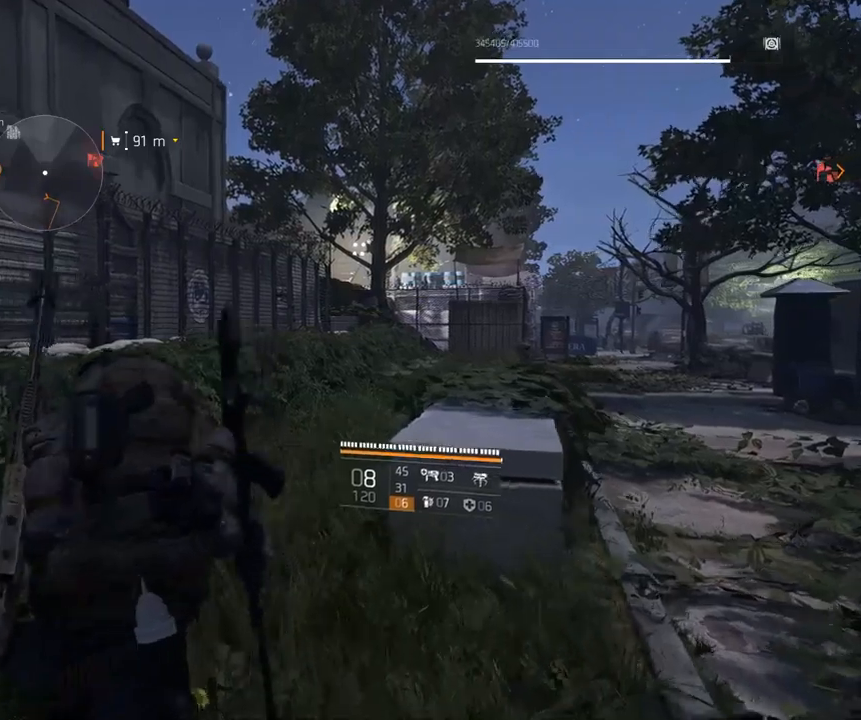
{"buttons": [], "left_stick": "up", "events": []}
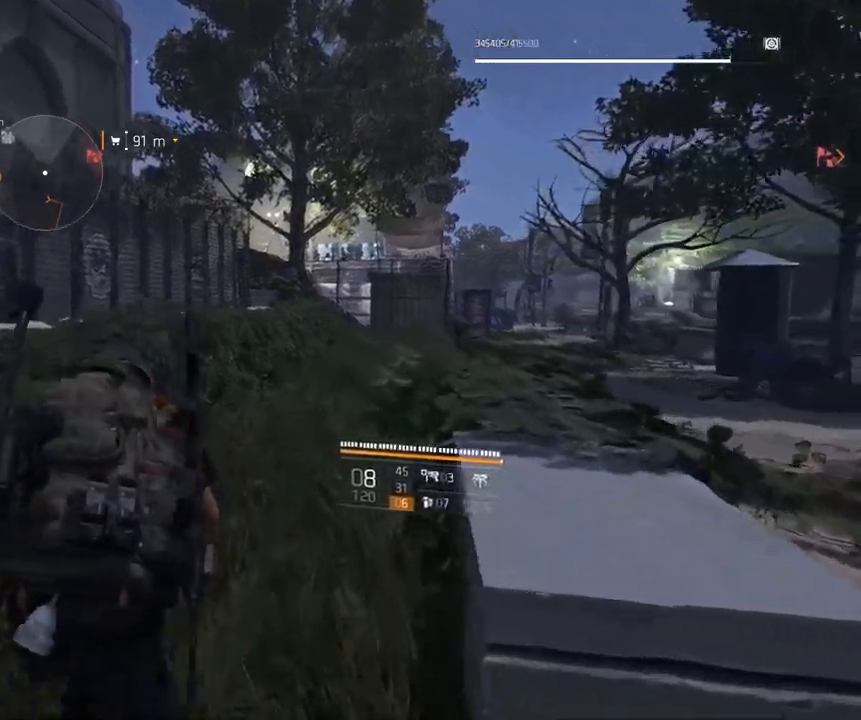
{"buttons": [], "left_stick": "up", "events": []}
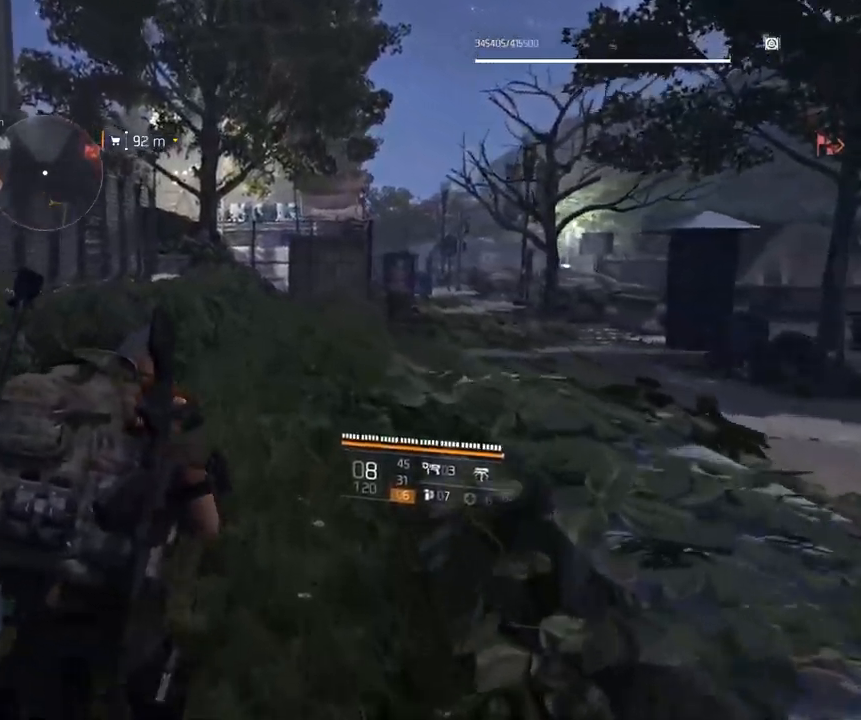
{"buttons": [], "left_stick": "up", "events": []}
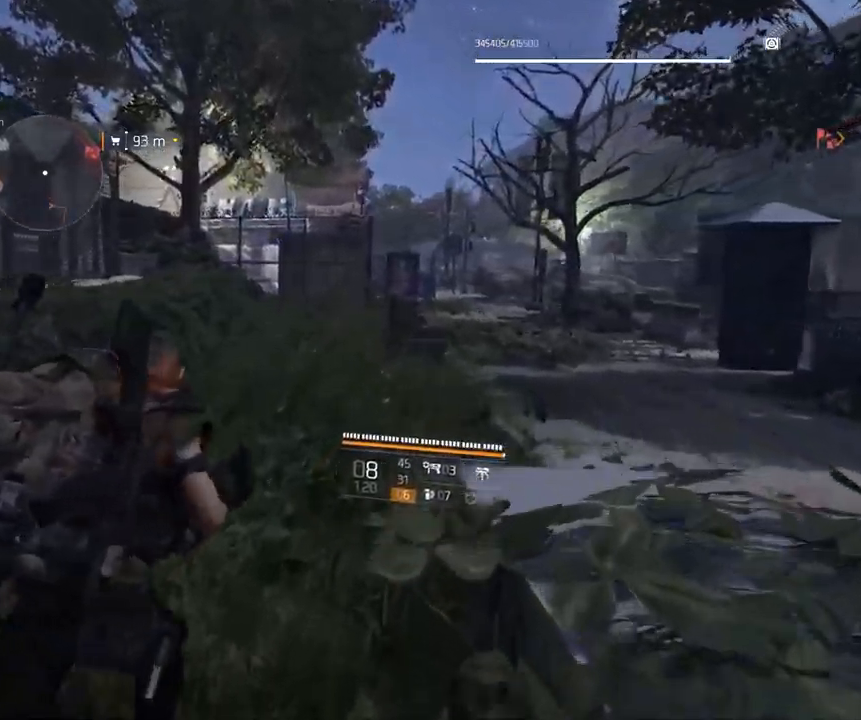
{"buttons": [], "left_stick": "up", "events": []}
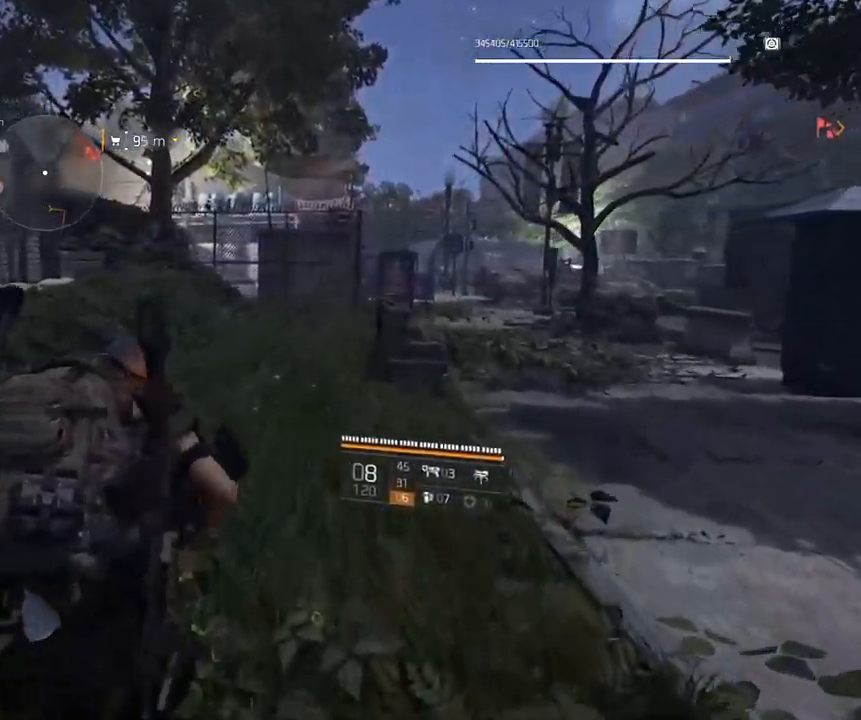
{"buttons": [], "left_stick": "up", "events": []}
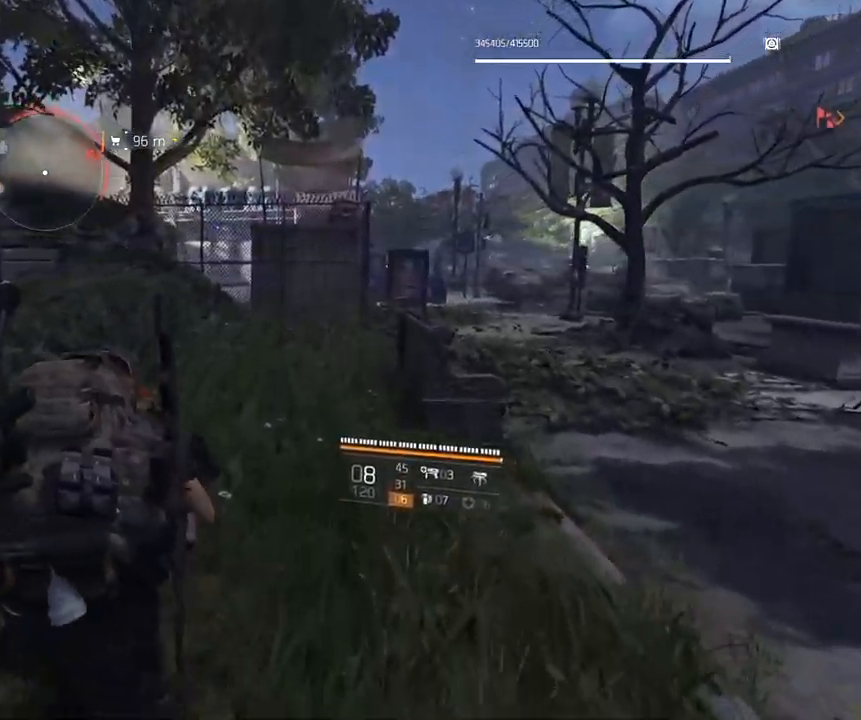
{"buttons": [], "left_stick": "up", "events": []}
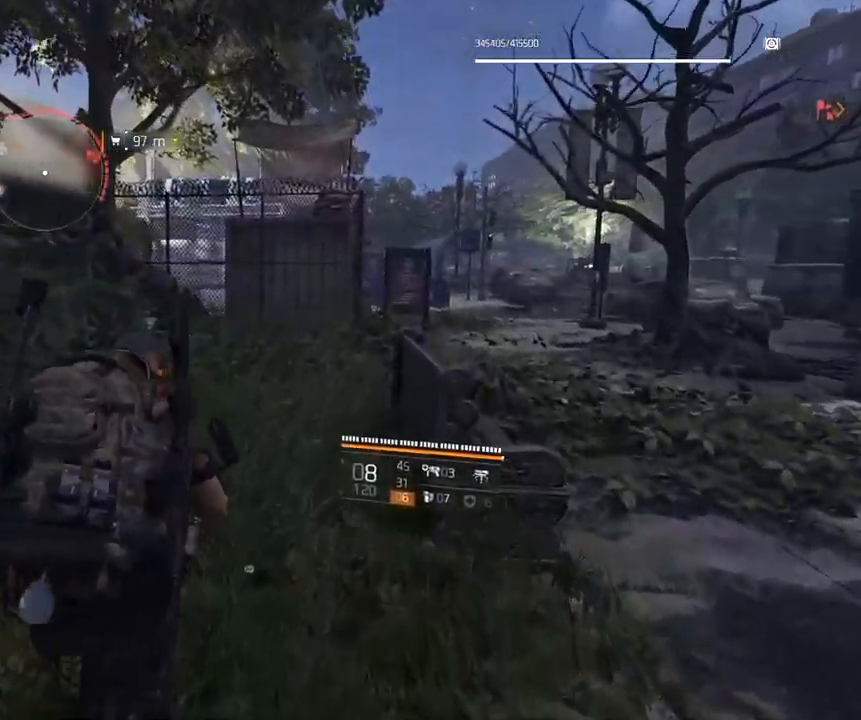
{"buttons": [], "left_stick": "up", "events": []}
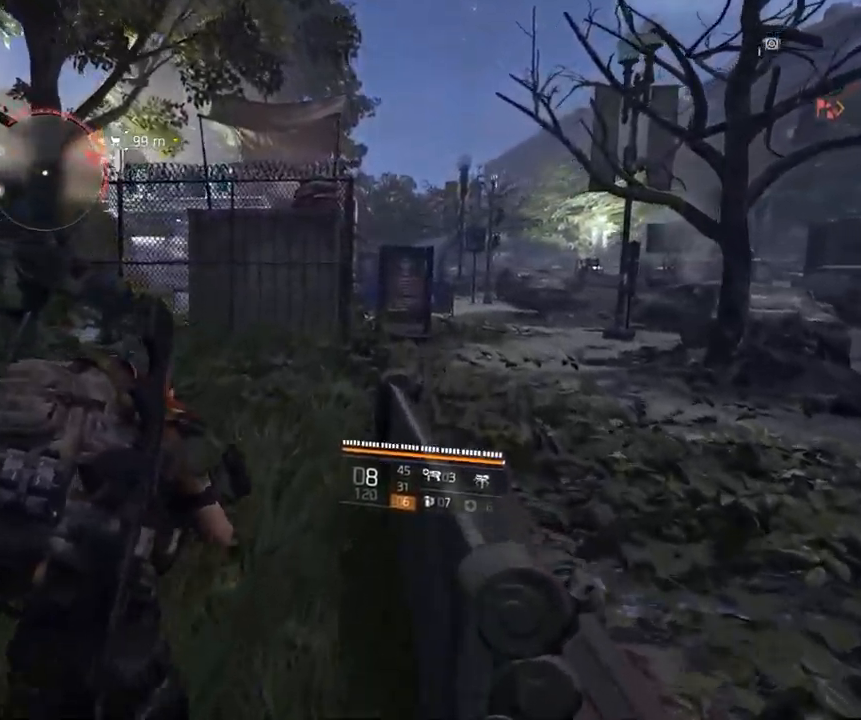
{"buttons": [], "left_stick": "up-right", "events": [[267, "left_stick", "up-right"]]}
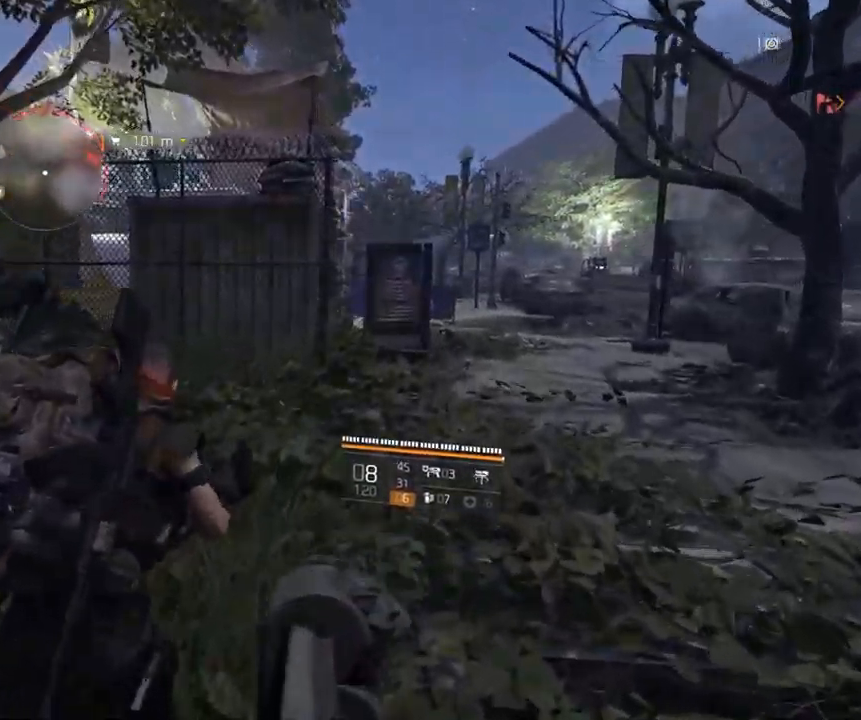
{"buttons": [], "left_stick": "up-right", "events": []}
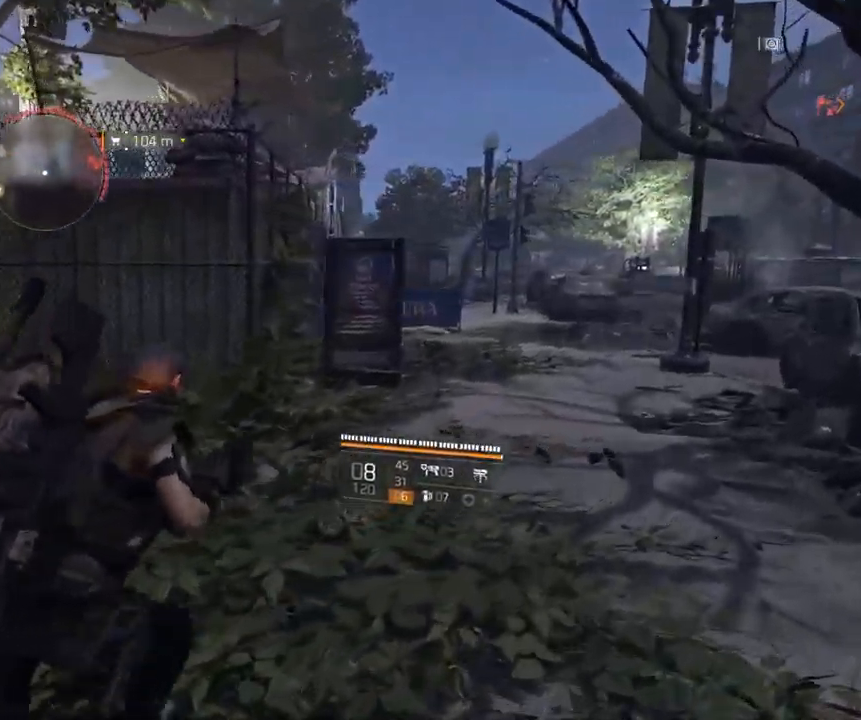
{"buttons": [], "left_stick": "up-right", "events": []}
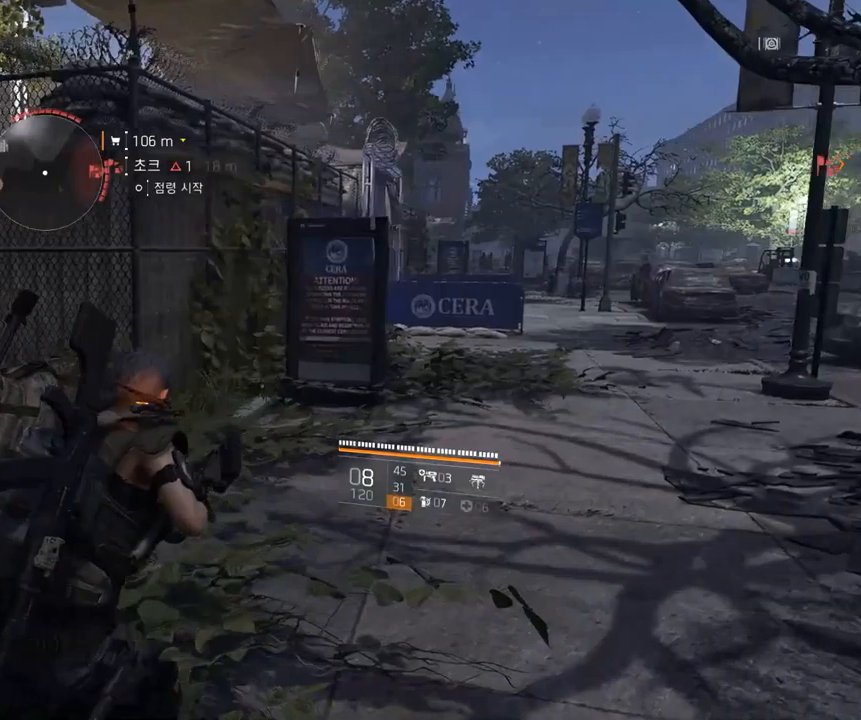
{"buttons": [], "left_stick": "up-right", "events": []}
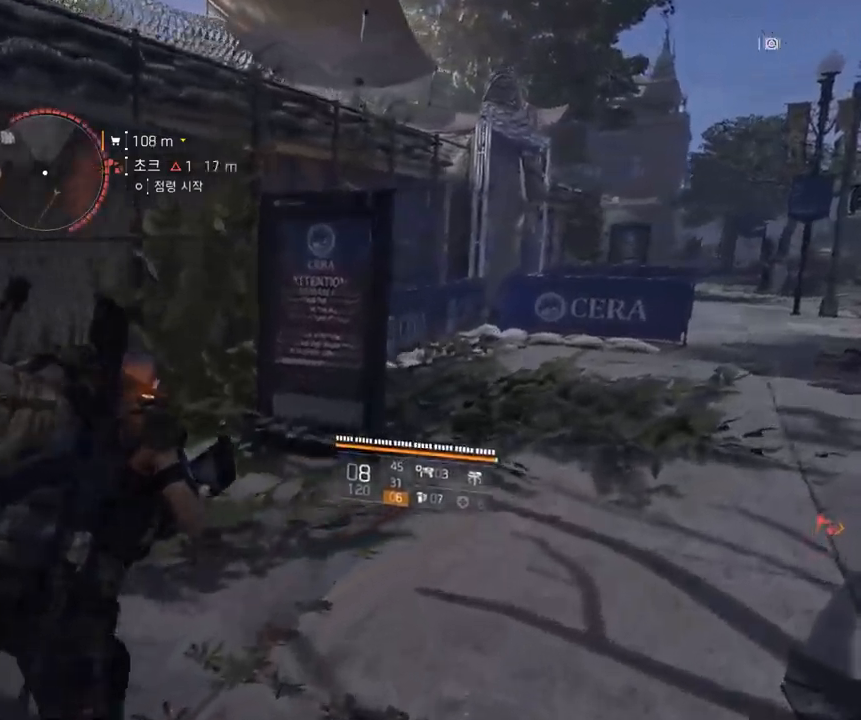
{"buttons": [], "left_stick": "up-right", "events": []}
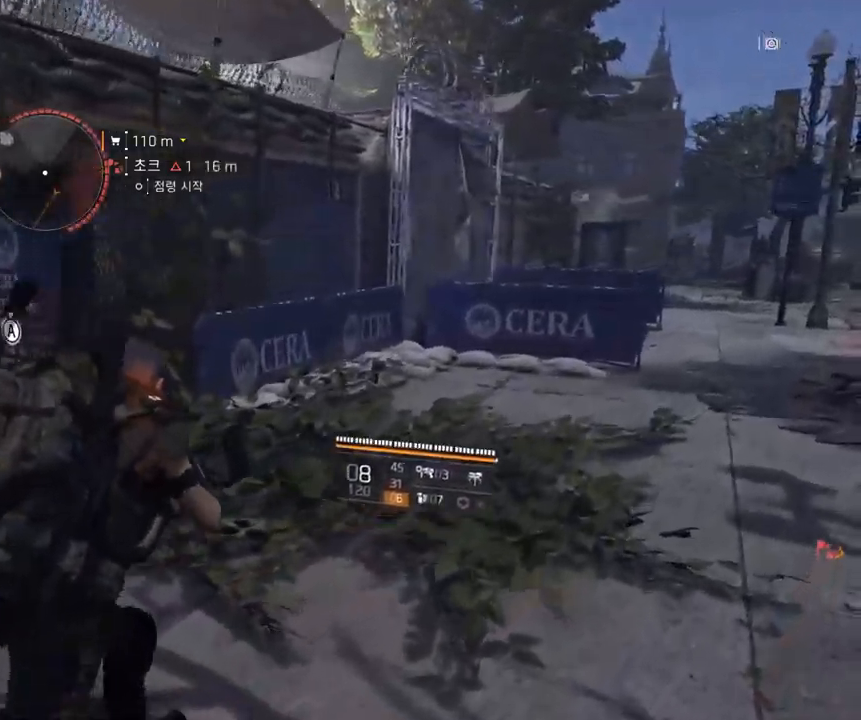
{"buttons": [], "left_stick": "up-right", "events": []}
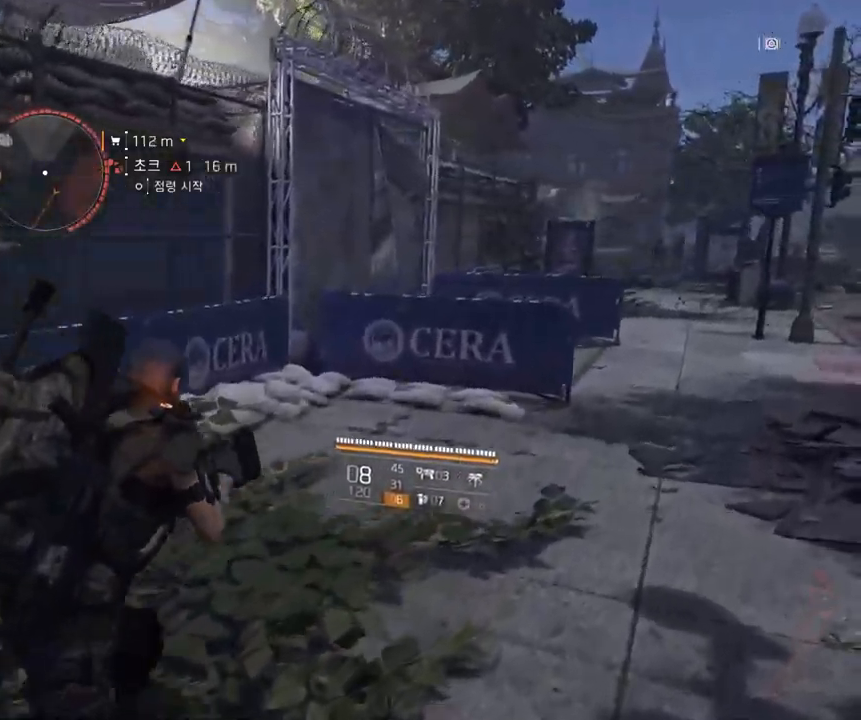
{"buttons": [], "left_stick": "up-right", "events": []}
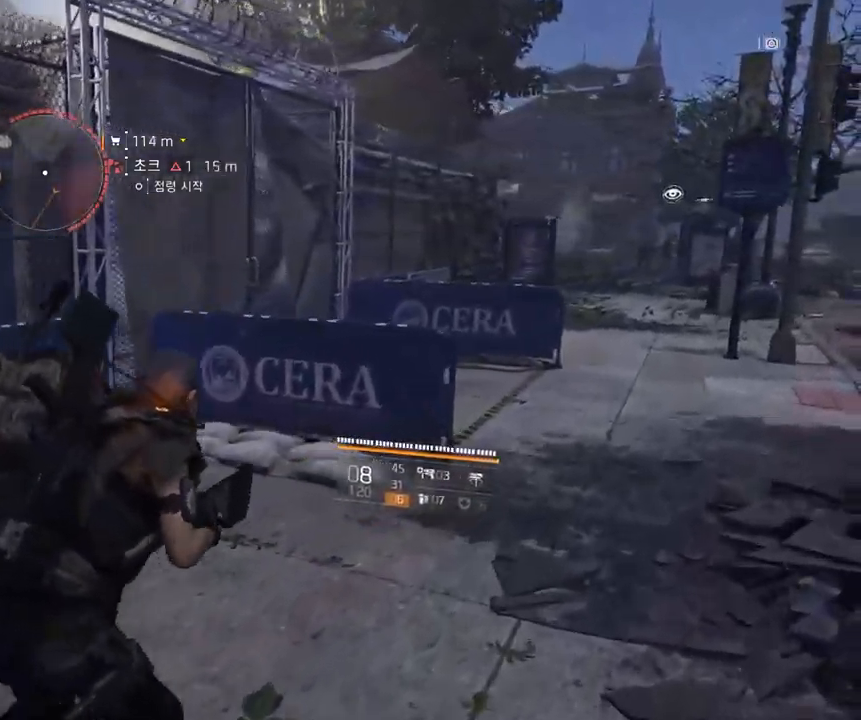
{"buttons": [], "left_stick": "up-right", "events": []}
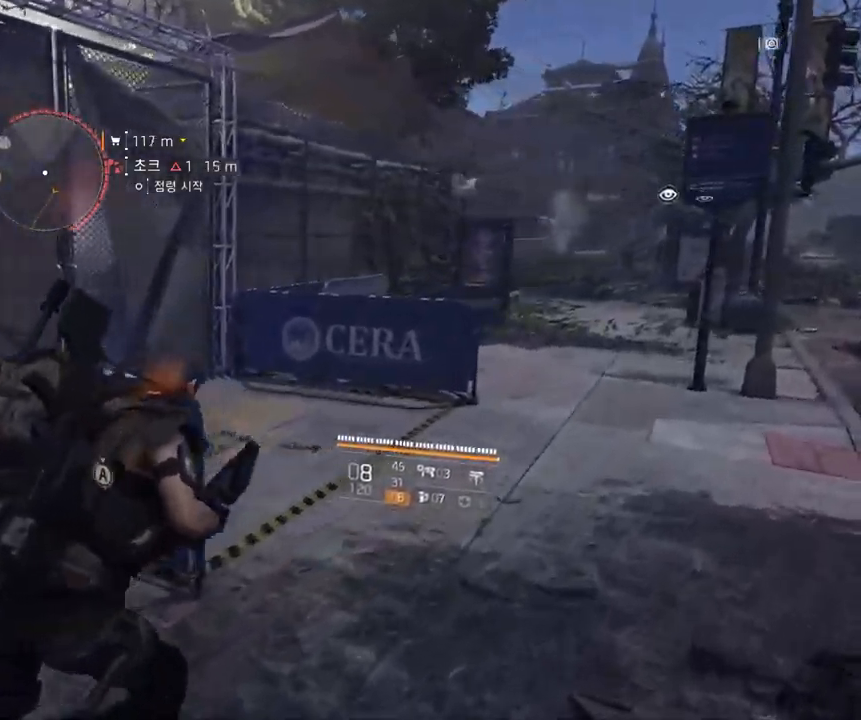
{"buttons": [], "left_stick": "center", "events": [[483, "left_stick", "center"]]}
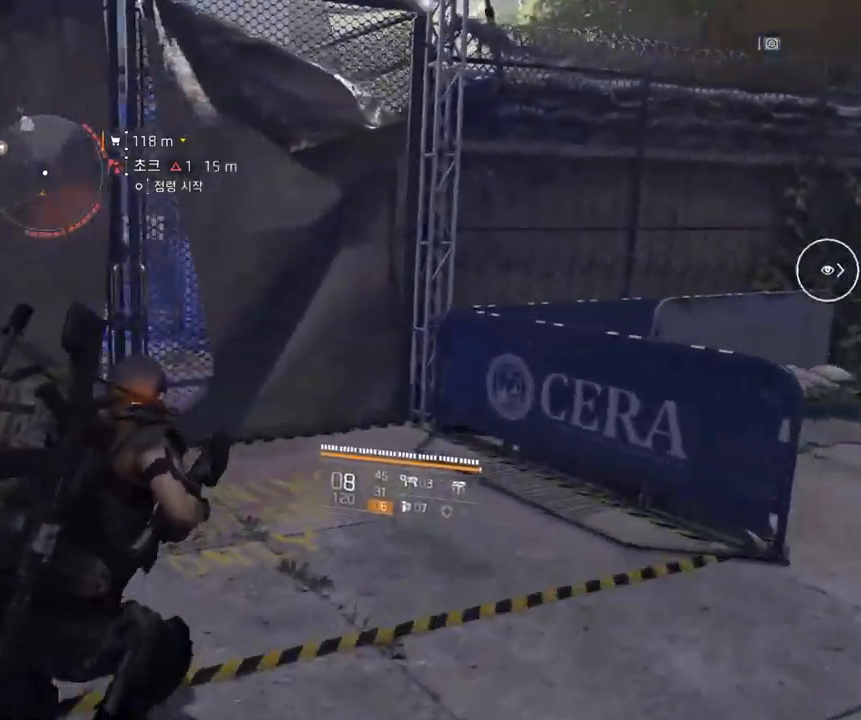
{"buttons": [], "left_stick": "center", "events": []}
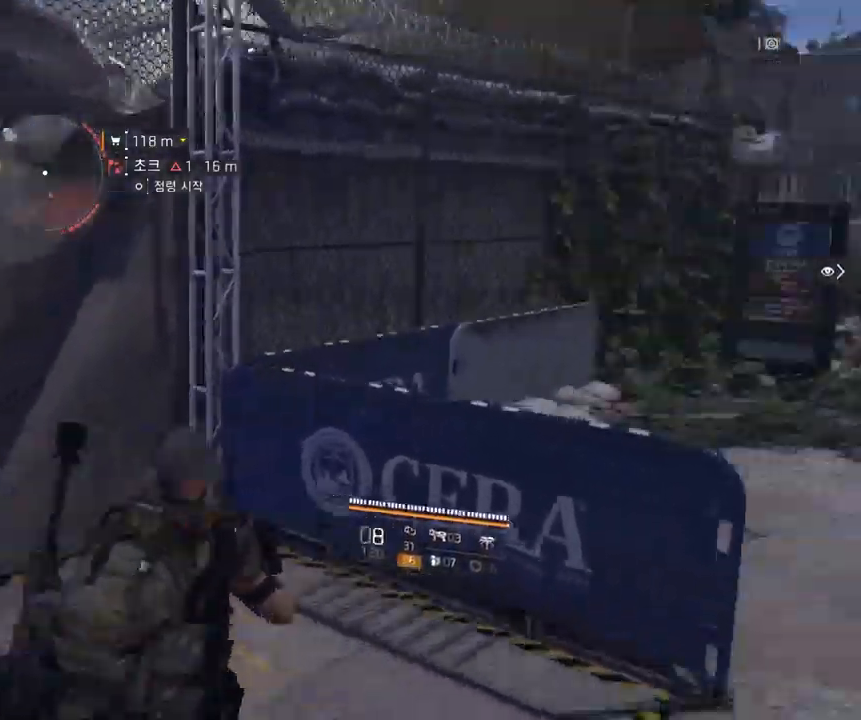
{"buttons": [], "left_stick": "right", "events": [[466, "left_stick", "right"]]}
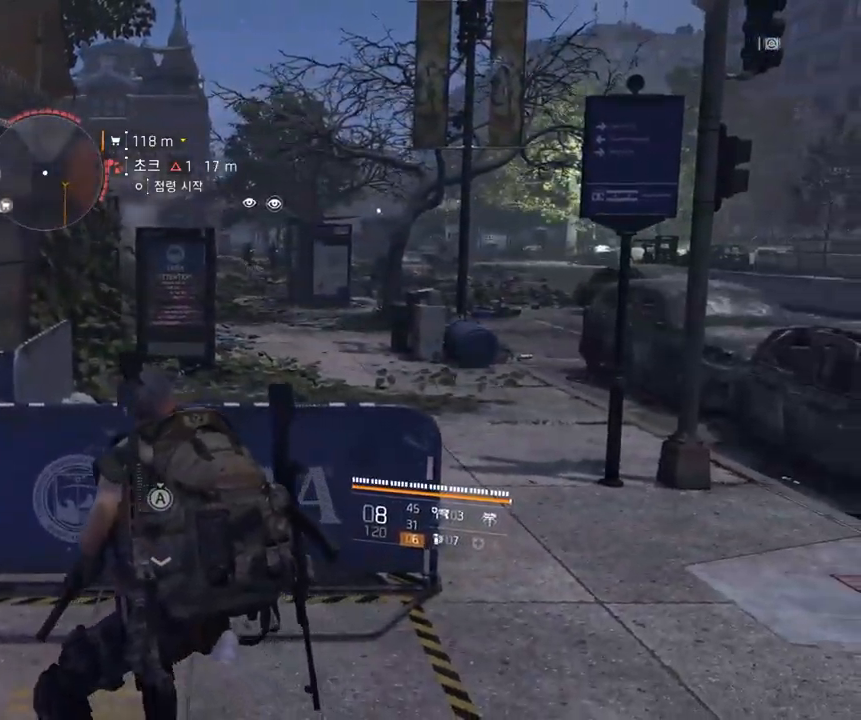
{"buttons": [], "left_stick": "up-right", "events": [[250, "left_stick", "up-right"]]}
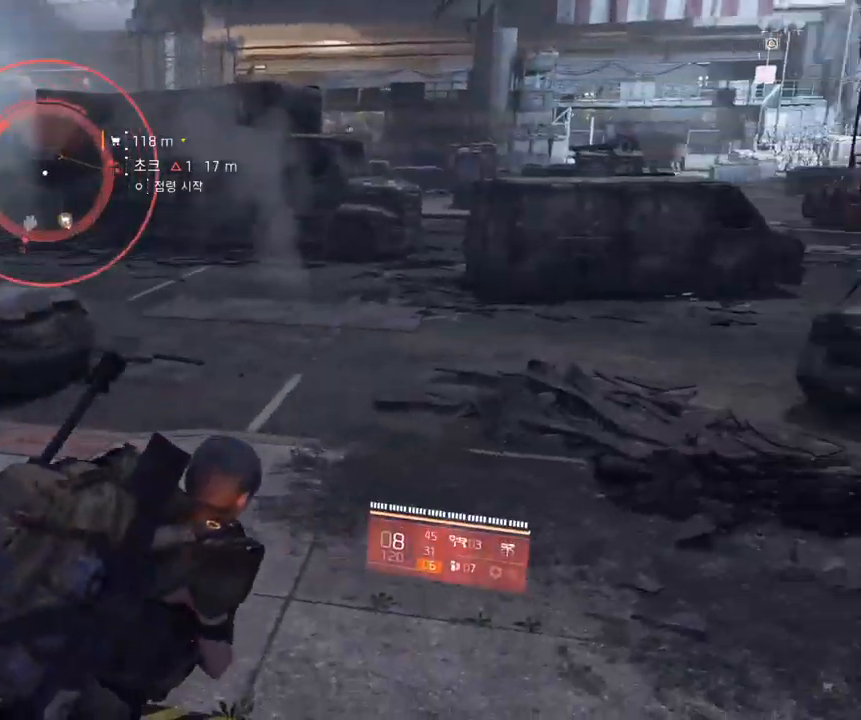
{"buttons": [], "left_stick": "up-right", "events": []}
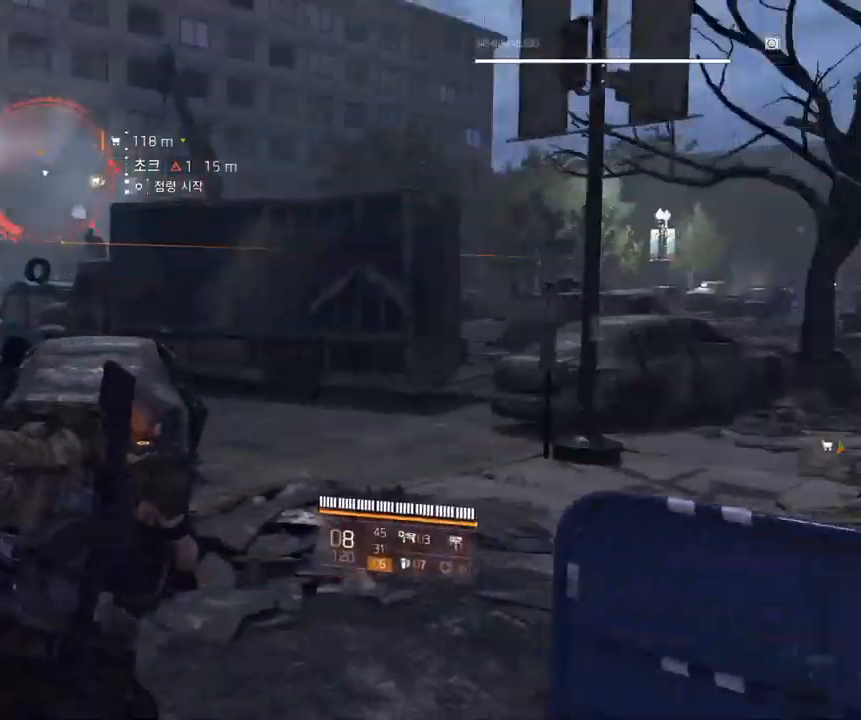
{"buttons": [], "left_stick": "up", "events": [[317, "left_stick", "up"]]}
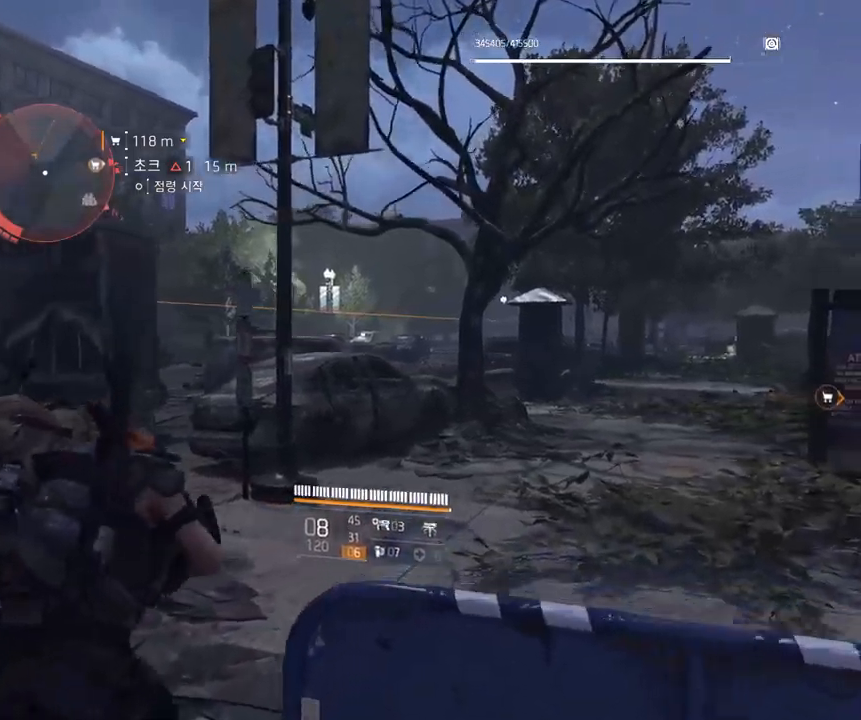
{"buttons": [], "left_stick": "up", "events": []}